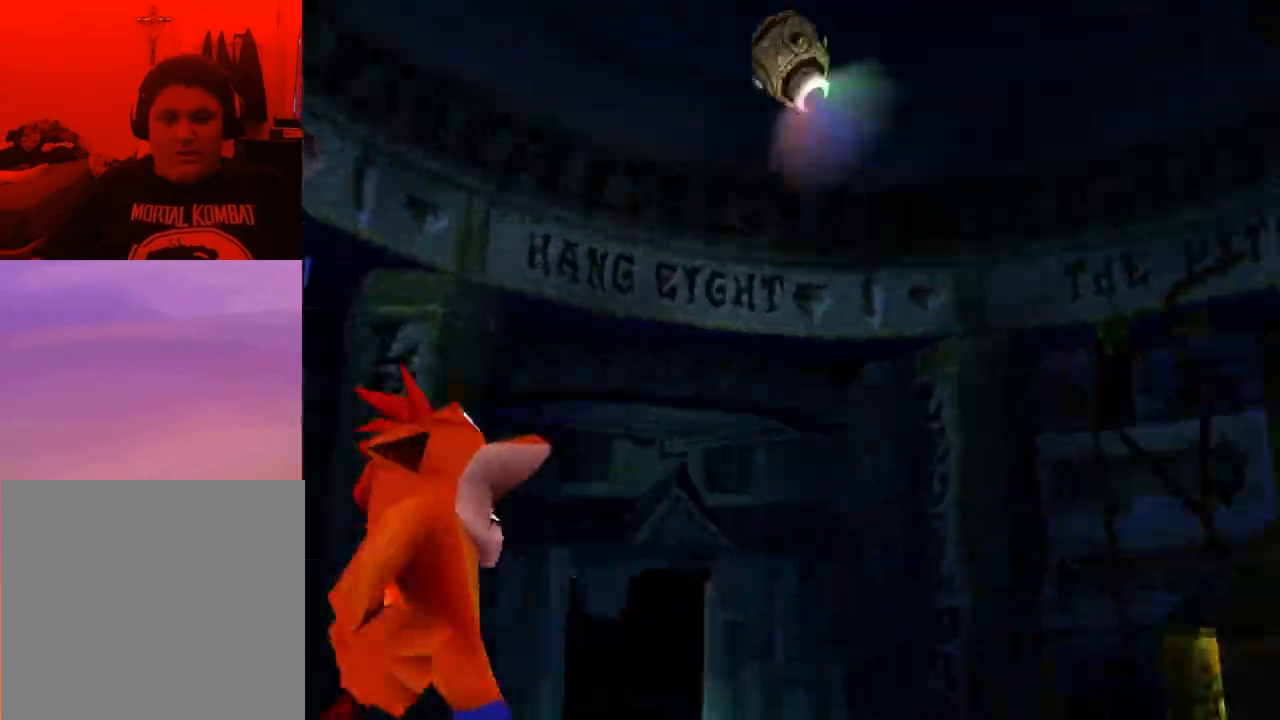
Gameplay with a controller (PlayStation layout); each line is a JSON object with the inputs held at the frame after it. "events" lists button and stick changes between this image and that frame as [ms after this image, input, new state], when the widget could be followed in between. Not read: left_stick right_stick.
{"buttons": ["DPAD_UP"], "events": [[433, "DPAD_RIGHT", "down"], [433, "DPAD_UP", "down"], [467, "DPAD_RIGHT", "up"]]}
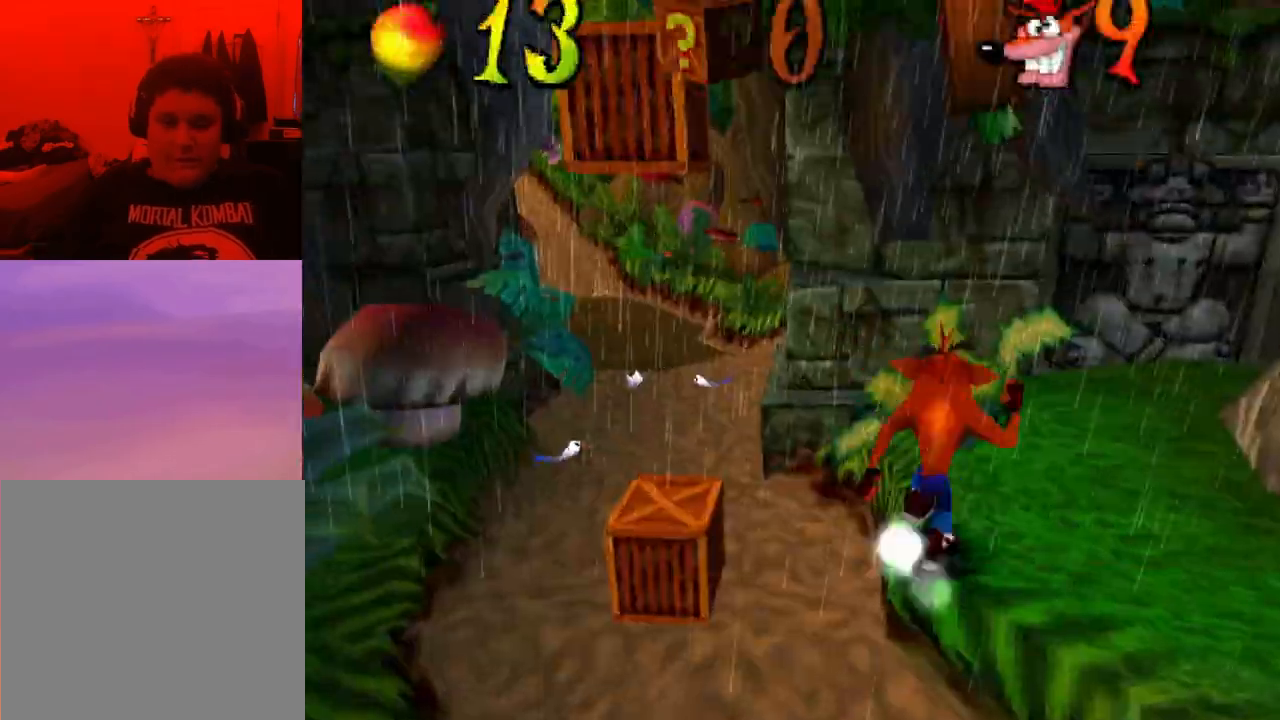
{"buttons": ["DPAD_UP"], "events": []}
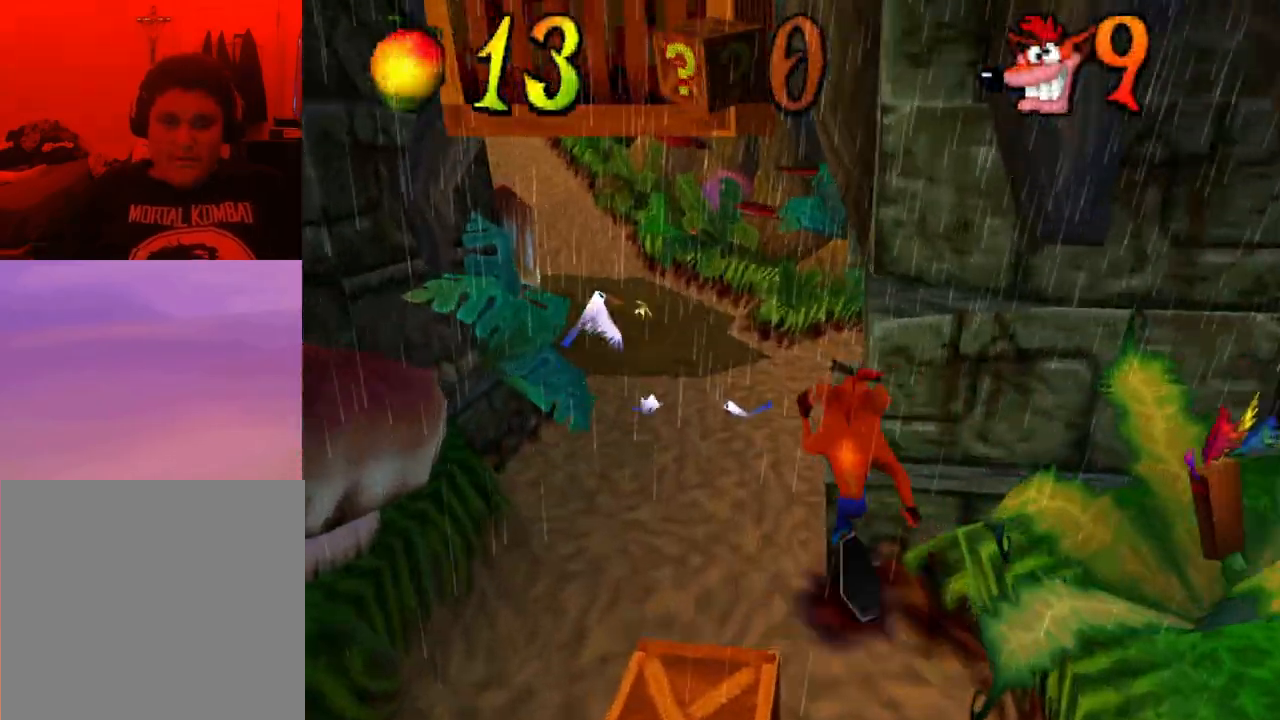
{"buttons": ["DPAD_UP"], "events": [[167, "DPAD_LEFT", "down"], [333, "DPAD_LEFT", "up"]]}
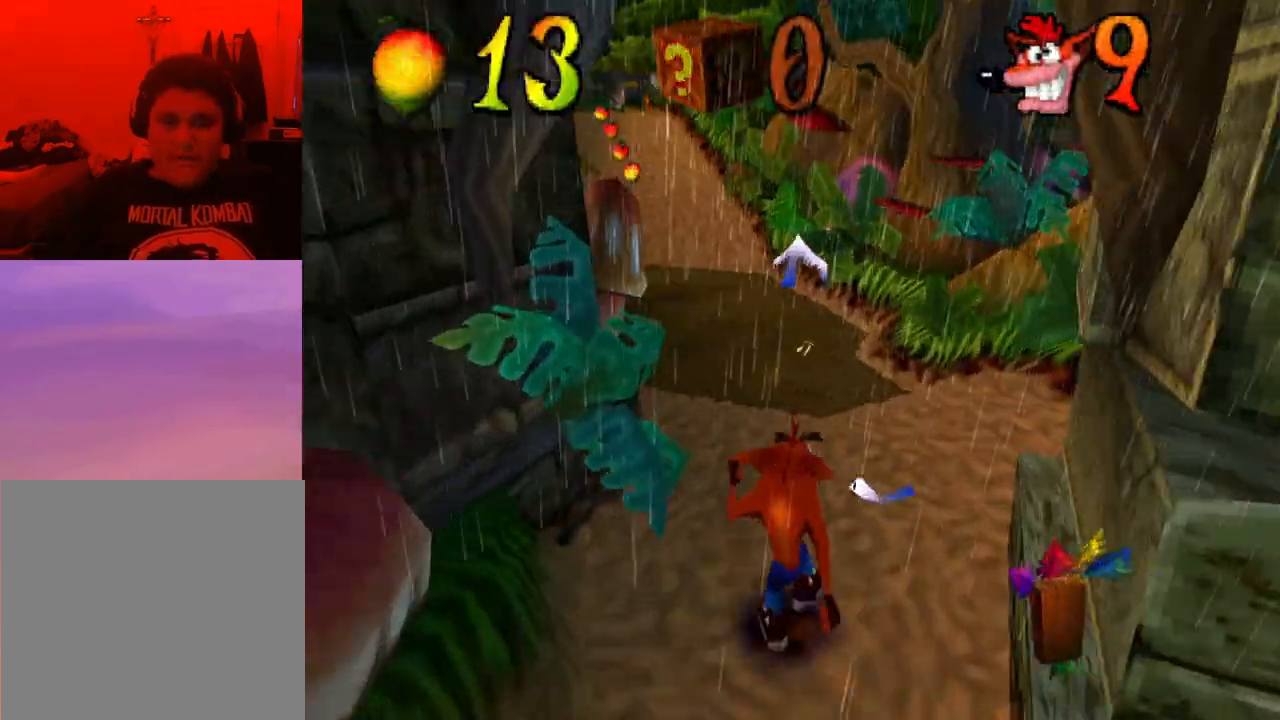
{"buttons": ["DPAD_UP"], "events": []}
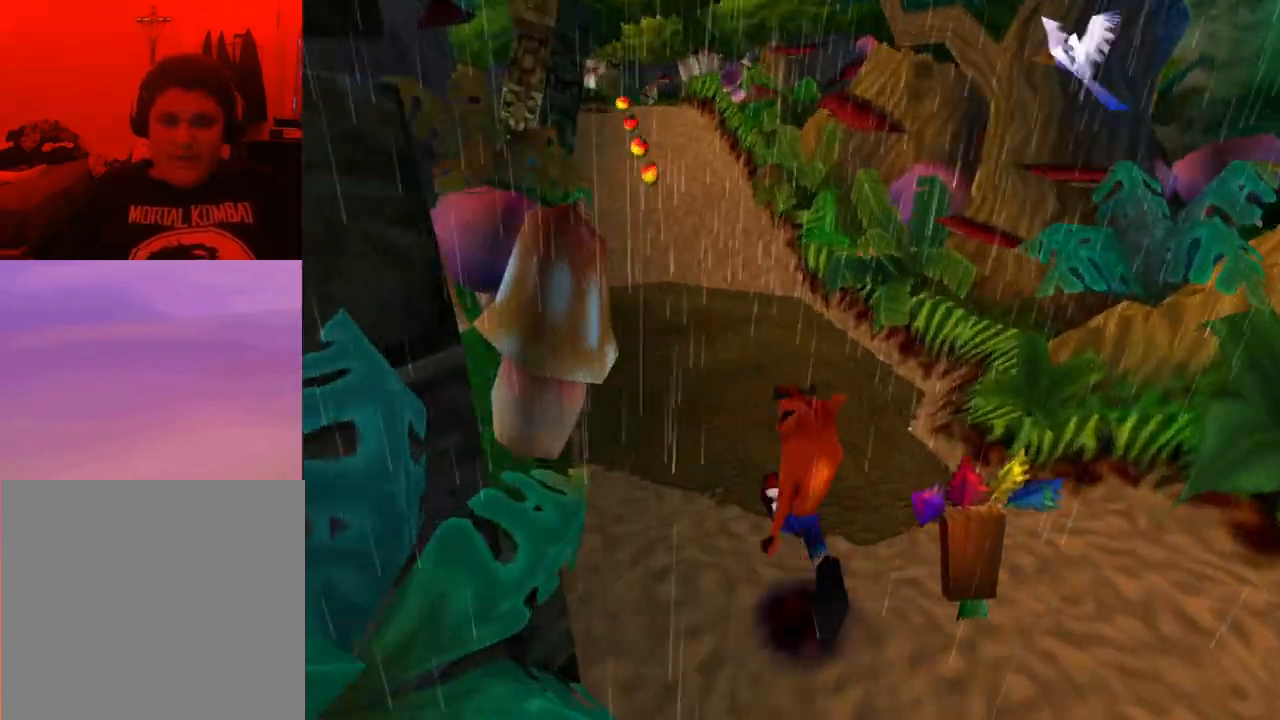
{"buttons": ["CROSS", "SQUARE", "DPAD_UP"], "events": [[67, "R1", "down"], [200, "CROSS", "down"], [233, "SQUARE", "down"], [267, "R1", "up"]]}
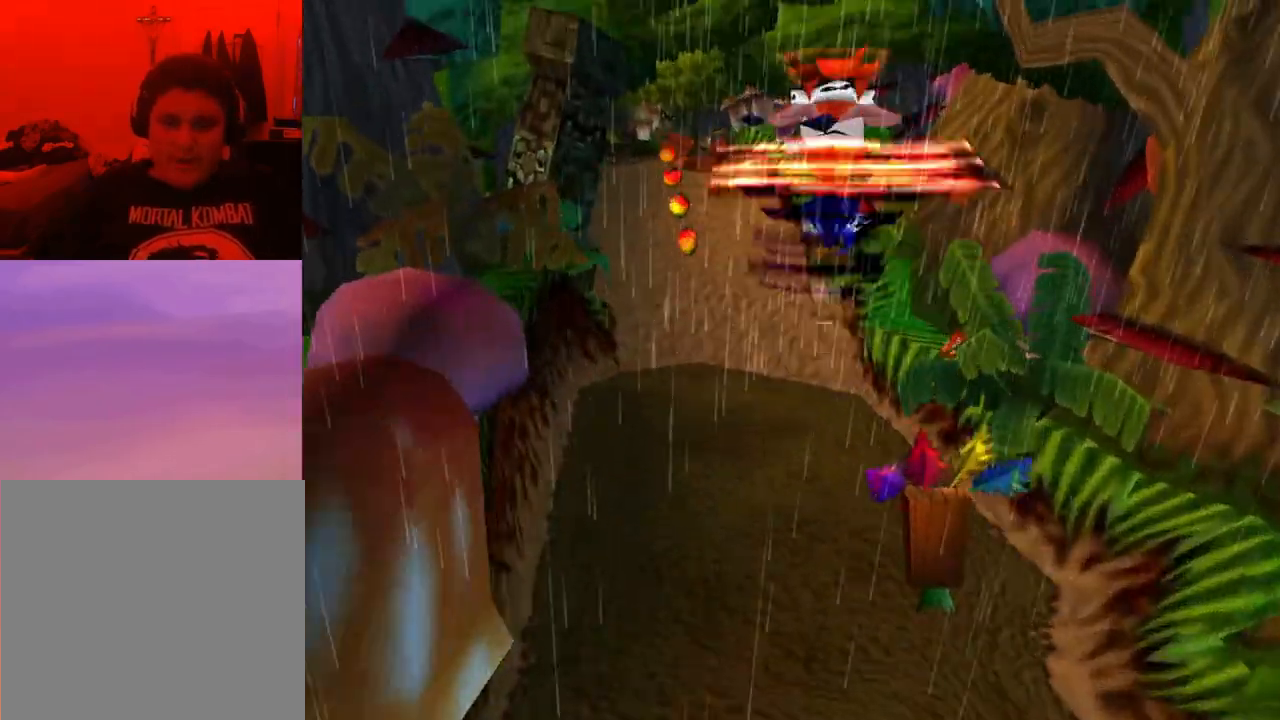
{"buttons": ["DPAD_UP", "DPAD_LEFT"], "events": [[333, "SQUARE", "up"], [367, "CROSS", "up"], [433, "DPAD_LEFT", "down"]]}
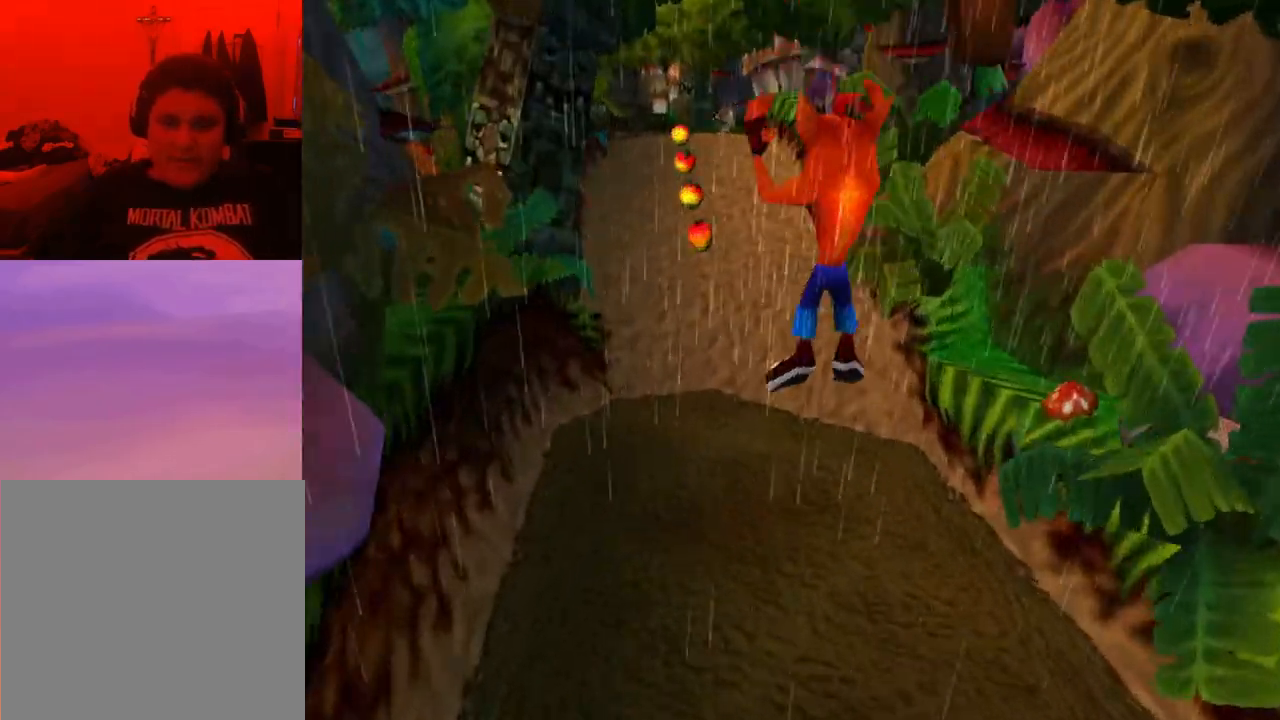
{"buttons": ["CROSS", "DPAD_UP"], "events": [[33, "DPAD_LEFT", "up"], [333, "CROSS", "down"]]}
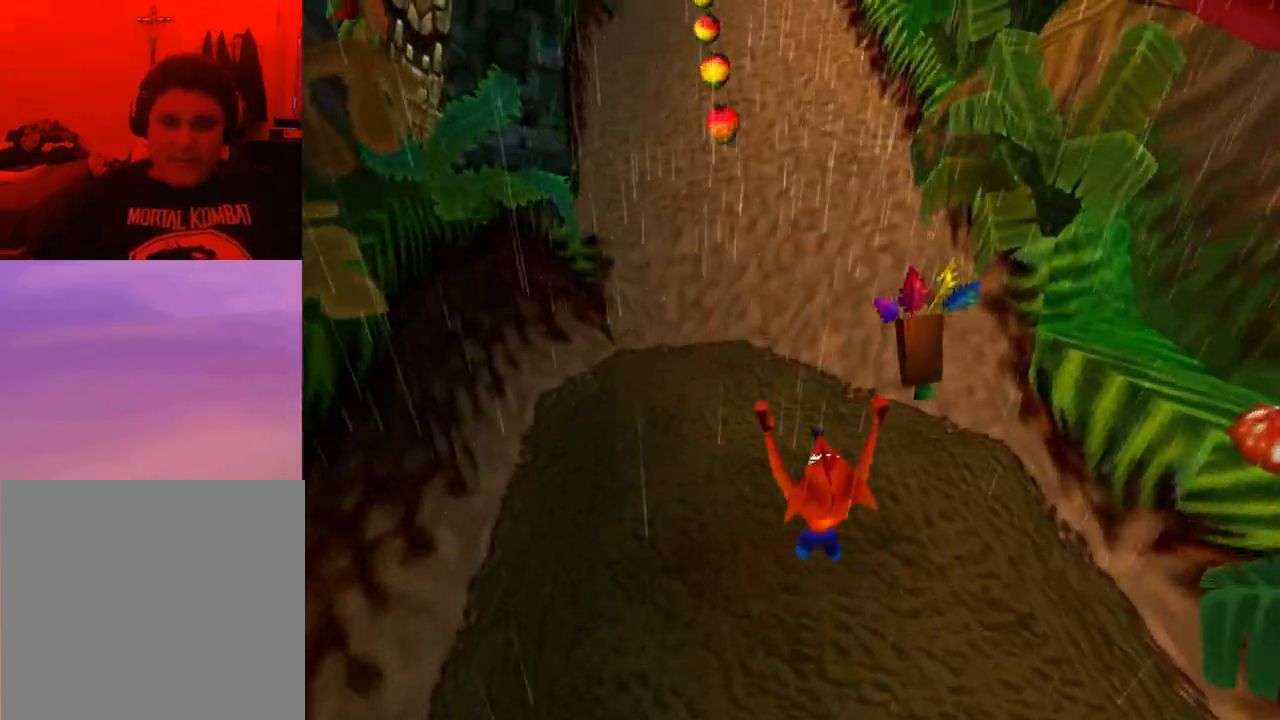
{"buttons": ["CROSS", "DPAD_UP"], "events": [[200, "CROSS", "up"], [400, "CROSS", "down"]]}
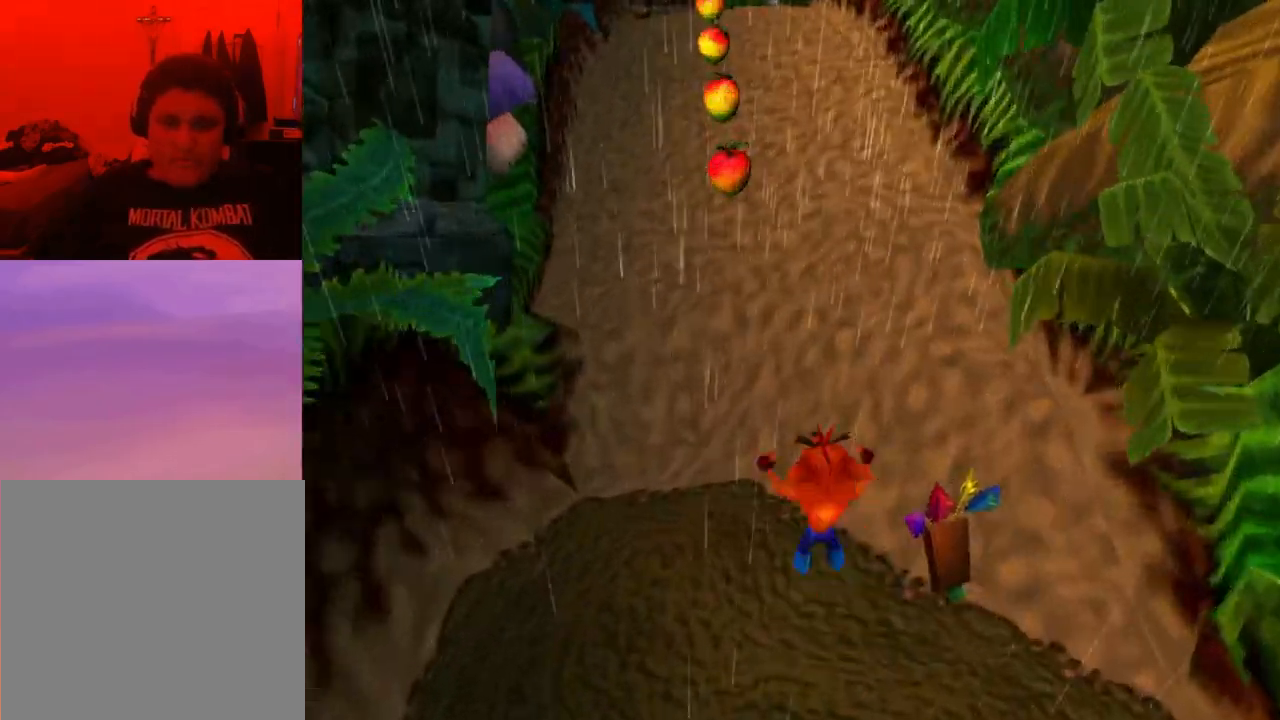
{"buttons": ["DPAD_UP"], "events": [[133, "DPAD_LEFT", "down"], [300, "CROSS", "up"], [300, "DPAD_LEFT", "up"]]}